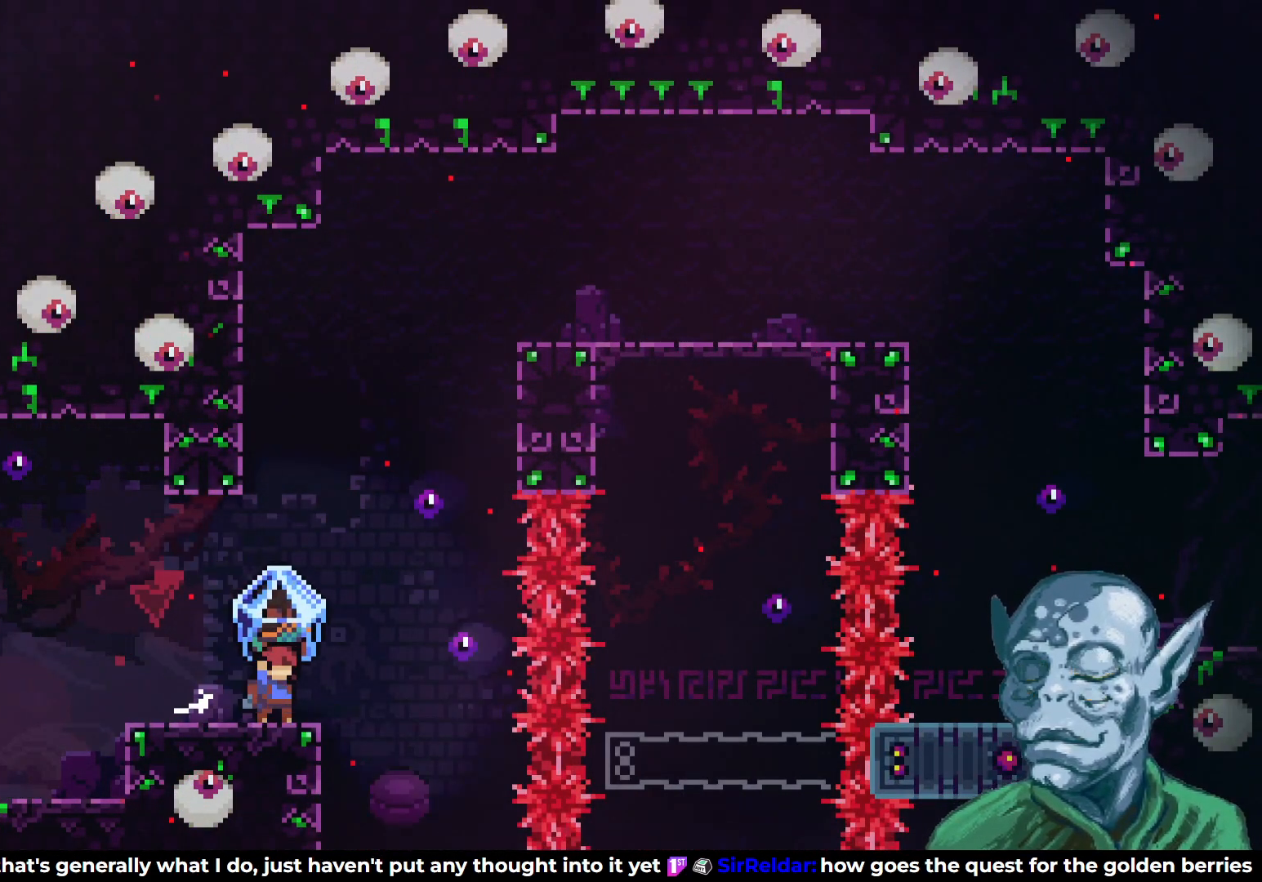
Gameplay with a controller (PlayStation layout); each line is a JSON object with the inputs held at the frame after it. "events" lists button and stick changes between this image and that frame as [ms after this image, input, new state], when the widget could be followed in between.
{"buttons": ["R2"], "left_stick": "center", "right_stick": "center", "events": [[183, "DPAD_RIGHT", "down"], [217, "DPAD_RIGHT", "up"]]}
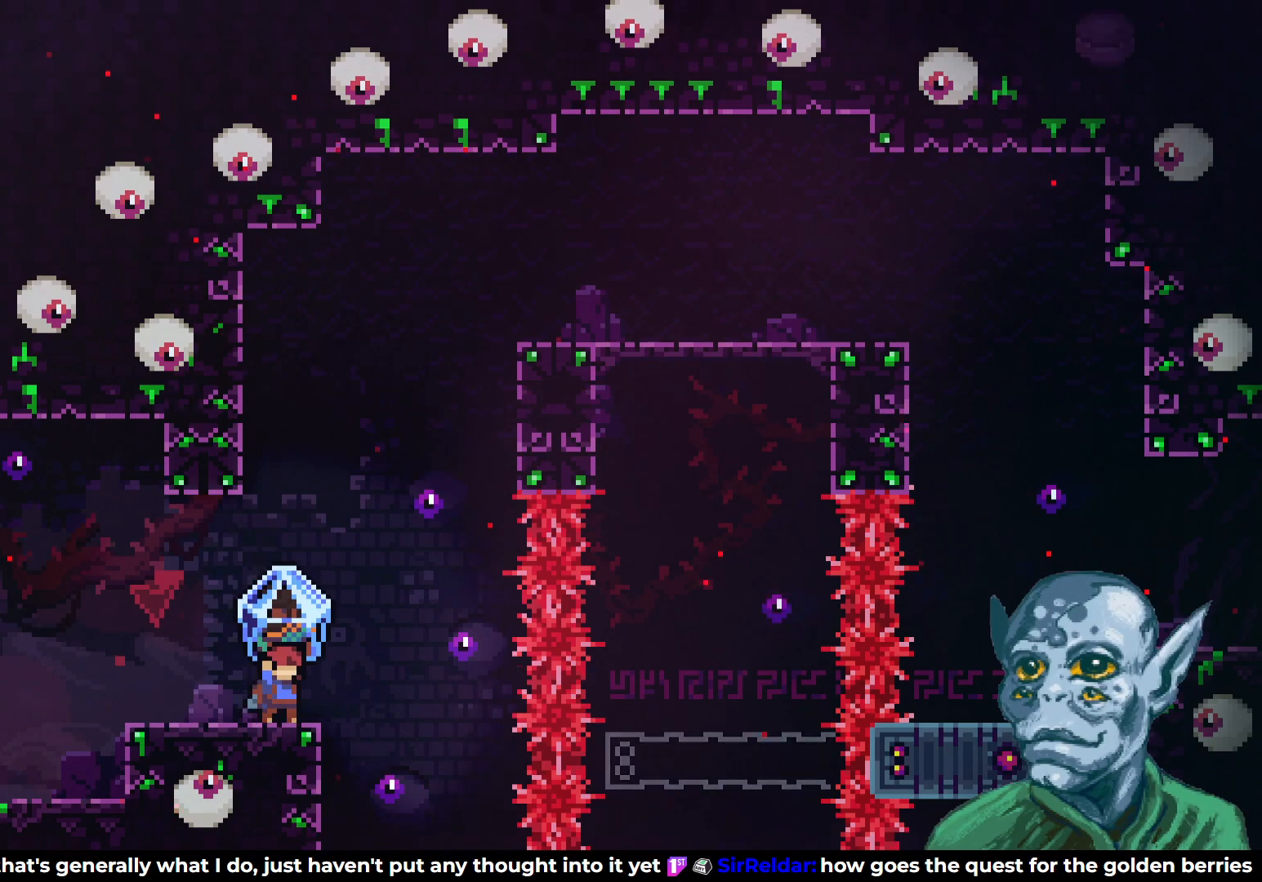
{"buttons": ["DPAD_UP"], "left_stick": "center", "right_stick": "center", "events": [[33, "R2", "up"], [167, "DPAD_UP", "down"], [250, "SQUARE", "down"], [400, "SQUARE", "up"]]}
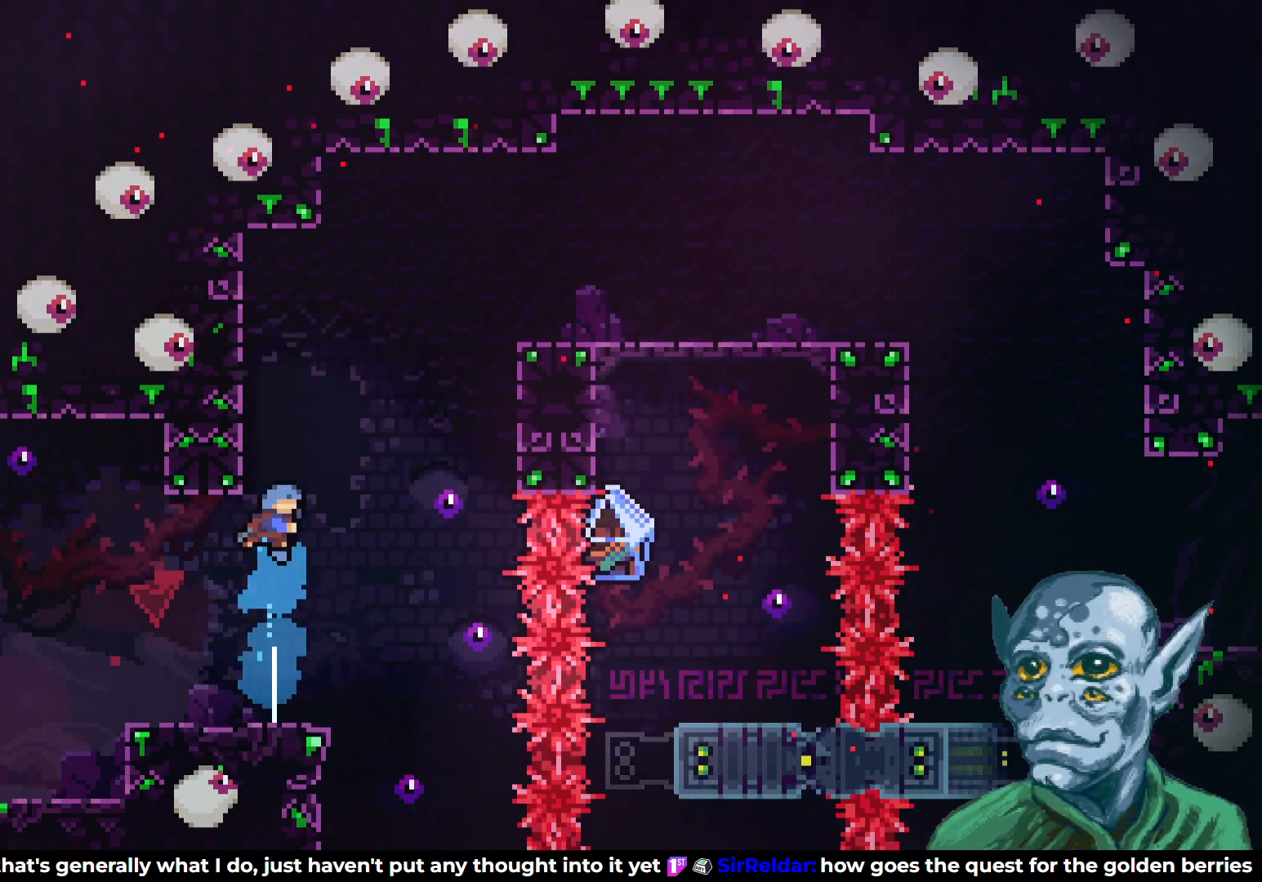
{"buttons": ["R2", "DPAD_UP"], "left_stick": "center", "right_stick": "center", "events": [[67, "DPAD_LEFT", "down"], [67, "R2", "down"], [267, "DPAD_LEFT", "up"]]}
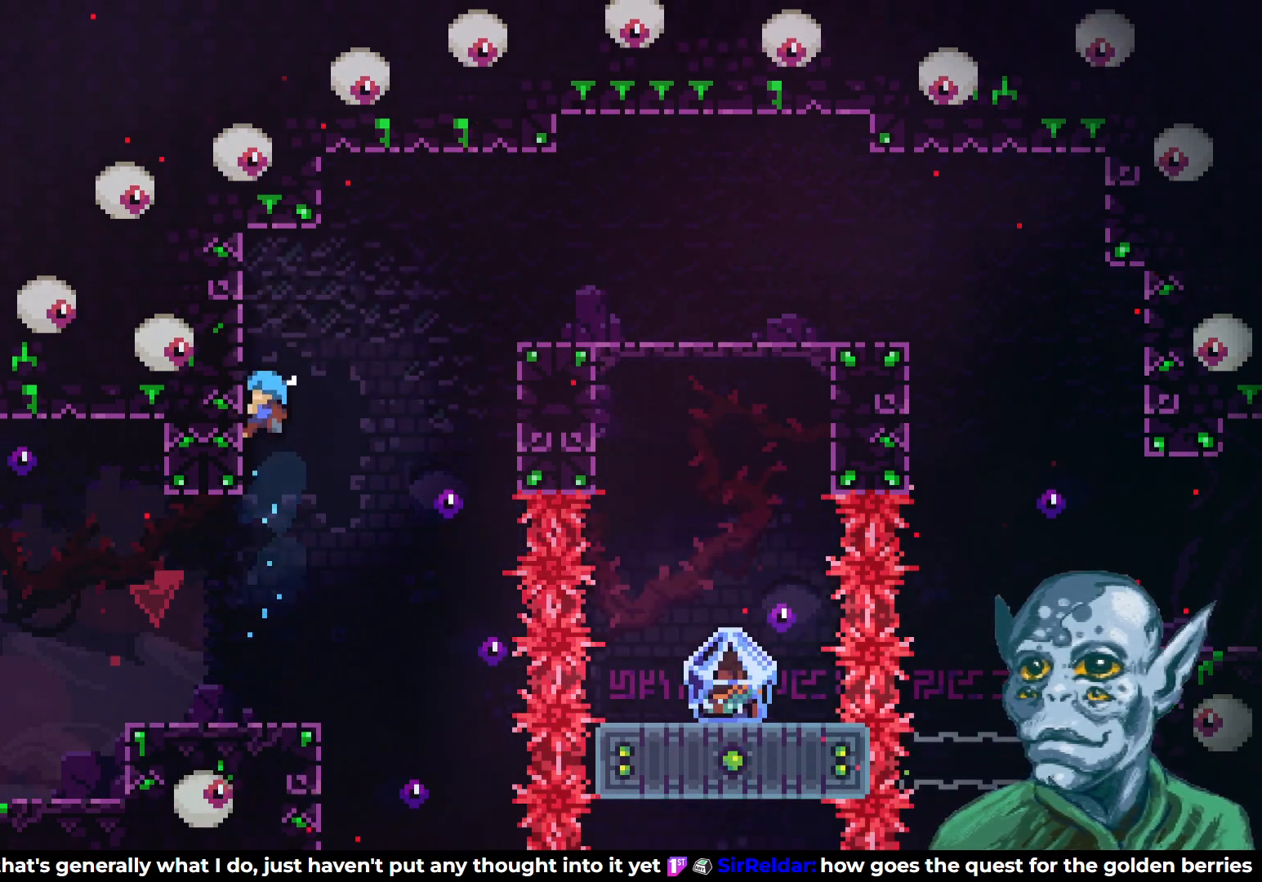
{"buttons": ["CROSS", "R2", "DPAD_RIGHT"], "left_stick": "center", "right_stick": "center", "events": [[200, "DPAD_RIGHT", "down"], [200, "DPAD_UP", "up"], [283, "CROSS", "down"]]}
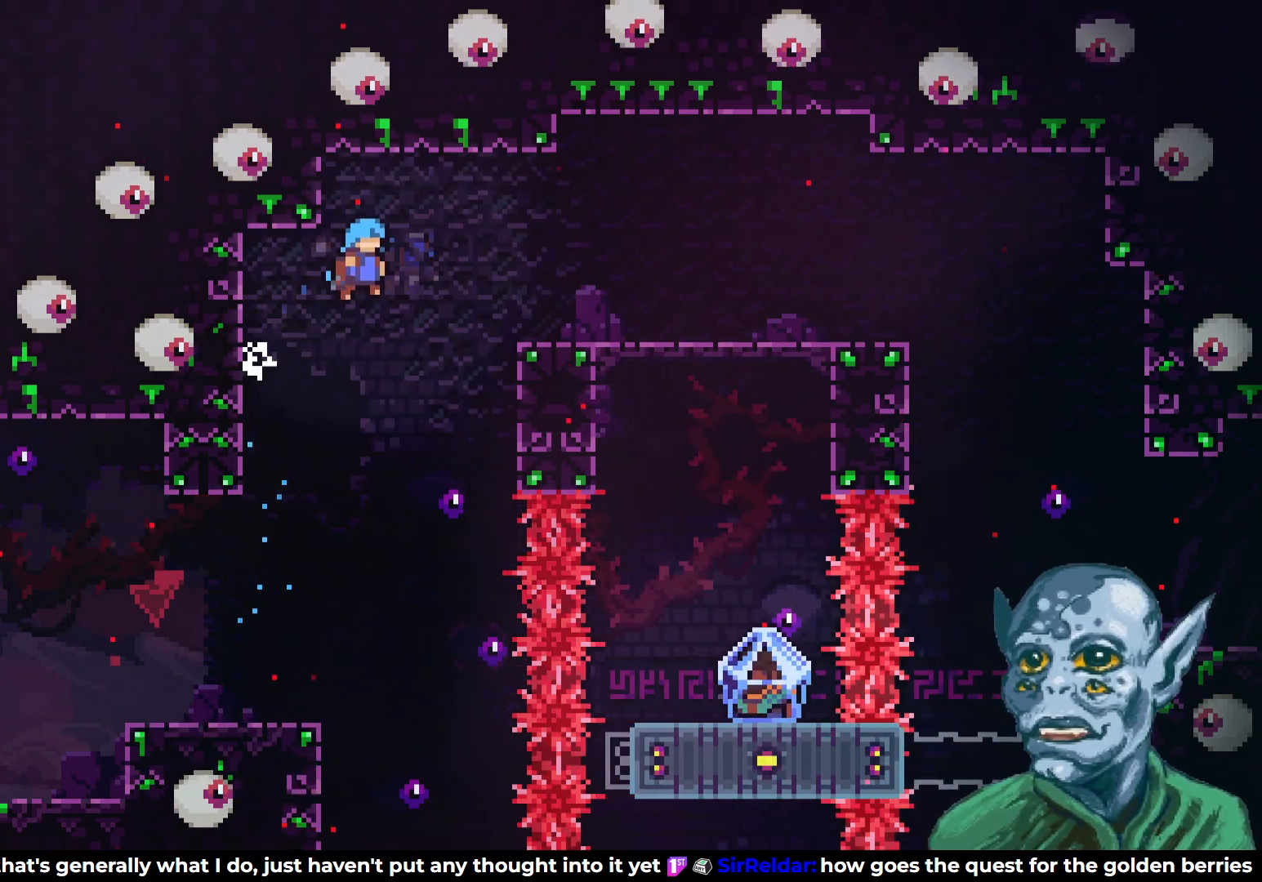
{"buttons": ["R2", "DPAD_RIGHT"], "left_stick": "center", "right_stick": "center", "events": [[267, "DPAD_UP", "down"], [350, "CROSS", "up"], [483, "DPAD_UP", "up"]]}
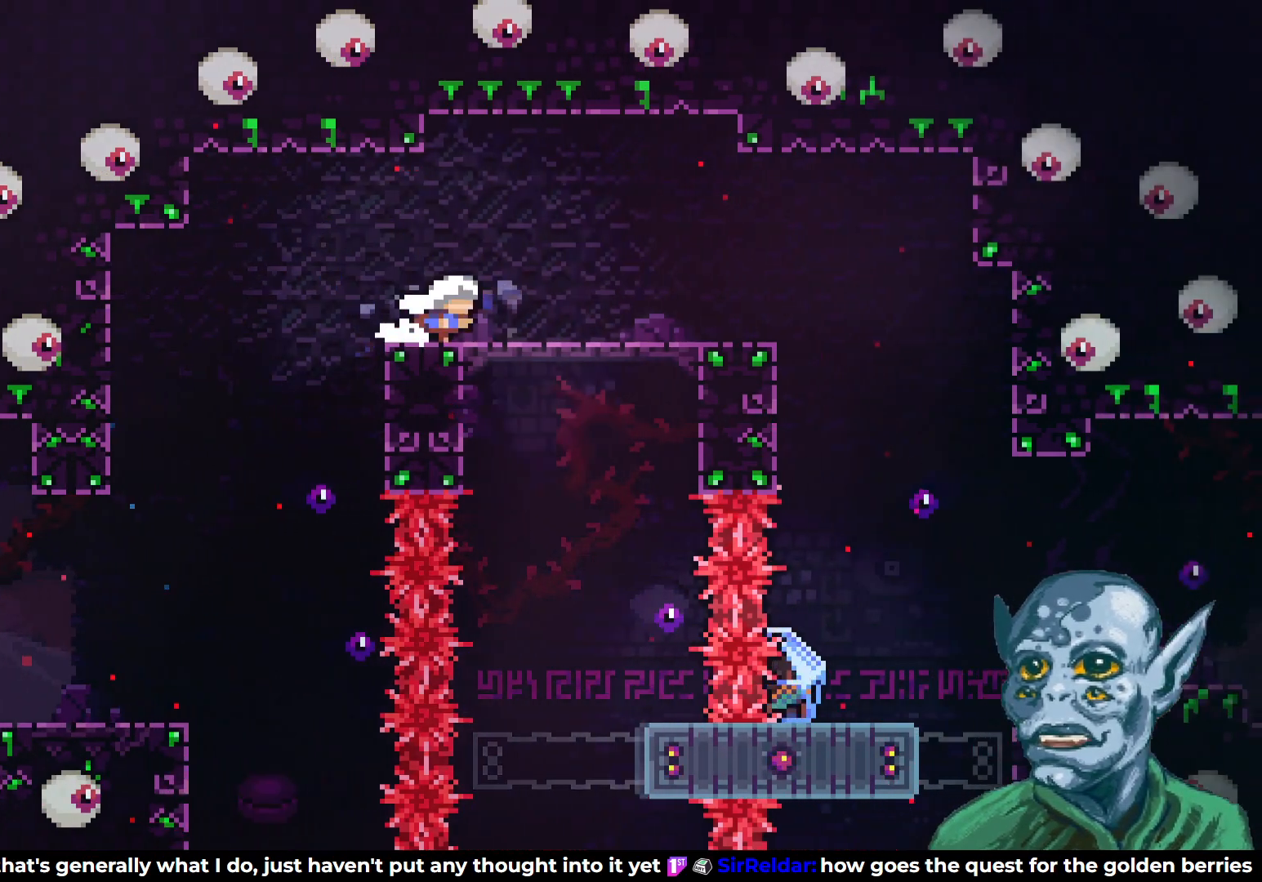
{"buttons": ["DPAD_RIGHT"], "left_stick": "center", "right_stick": "center", "events": [[117, "R2", "up"]]}
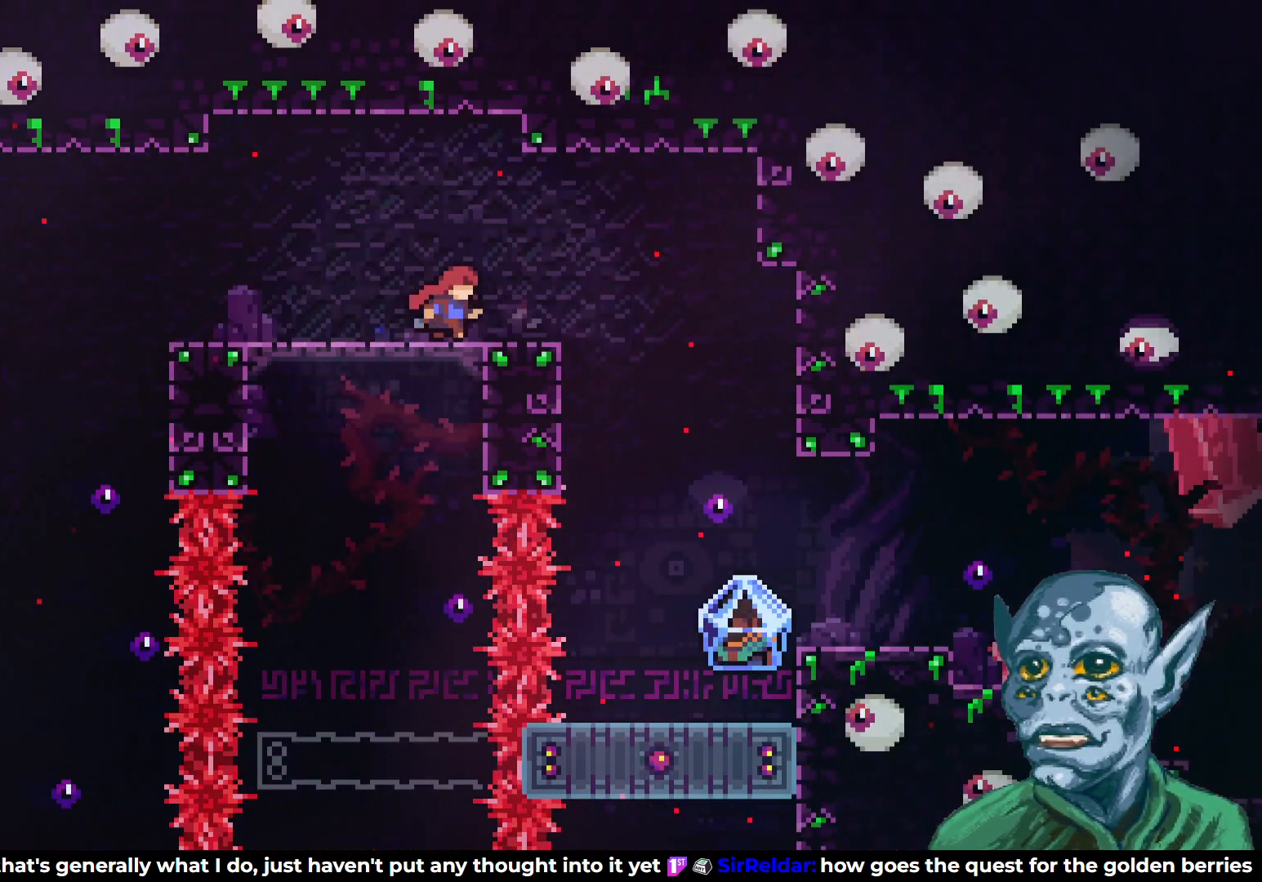
{"buttons": [], "left_stick": "center", "right_stick": "center", "events": [[483, "DPAD_RIGHT", "up"]]}
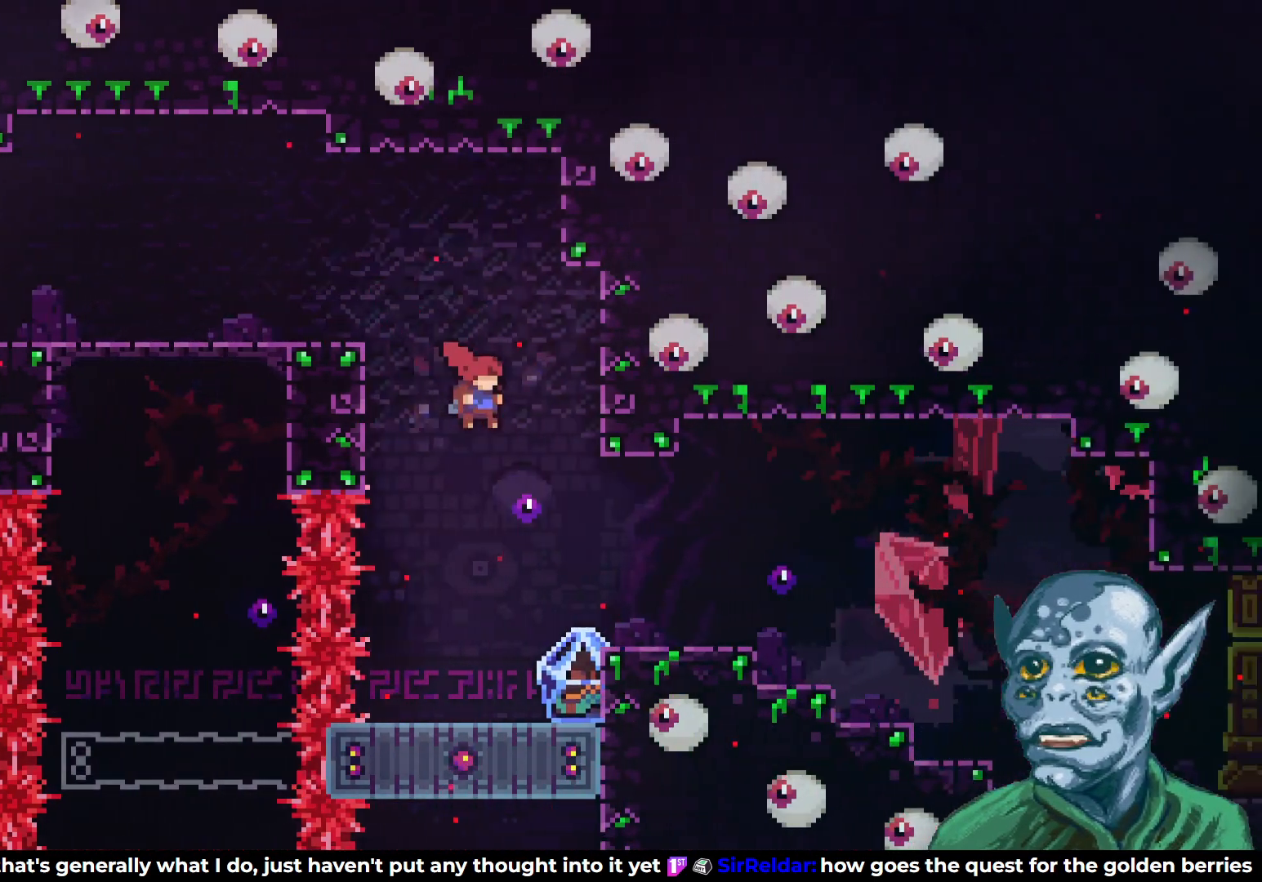
{"buttons": ["R2"], "left_stick": "center", "right_stick": "center", "events": [[183, "DPAD_RIGHT", "down"], [300, "DPAD_RIGHT", "up"], [383, "R2", "down"]]}
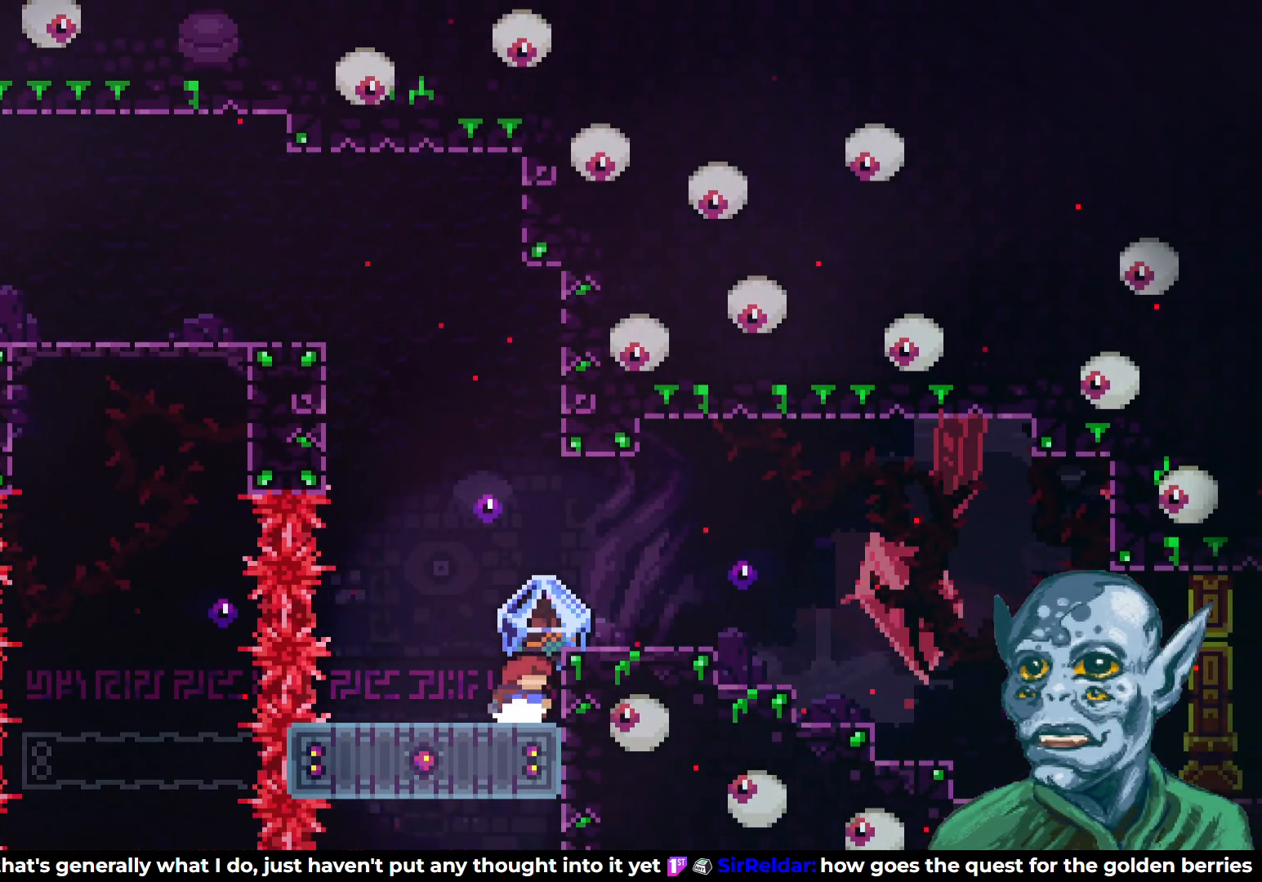
{"buttons": ["R2", "DPAD_RIGHT"], "left_stick": "center", "right_stick": "center", "events": [[150, "DPAD_RIGHT", "down"], [217, "CROSS", "down"], [383, "CROSS", "up"]]}
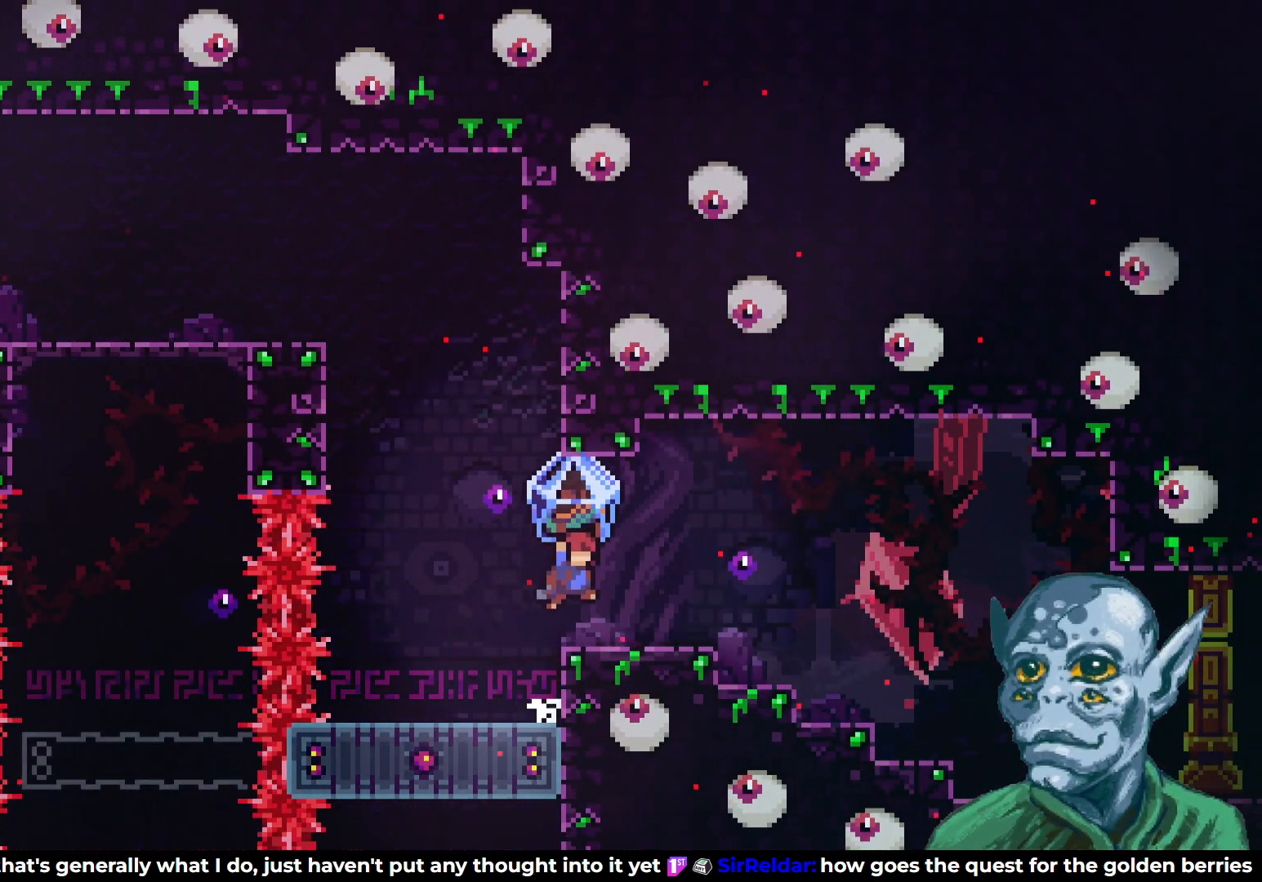
{"buttons": ["R2", "DPAD_RIGHT"], "left_stick": "center", "right_stick": "center", "events": []}
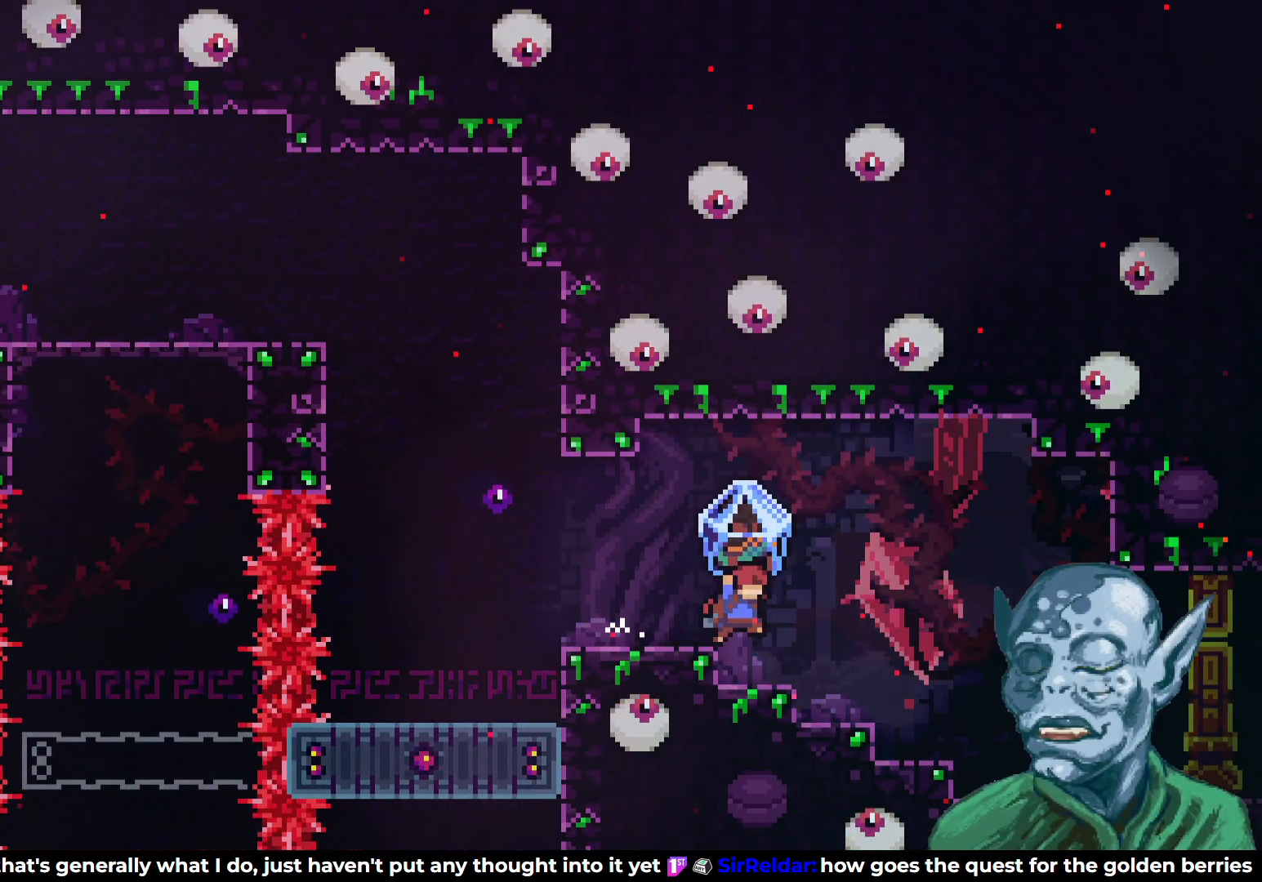
{"buttons": ["R2", "DPAD_RIGHT"], "left_stick": "center", "right_stick": "center", "events": []}
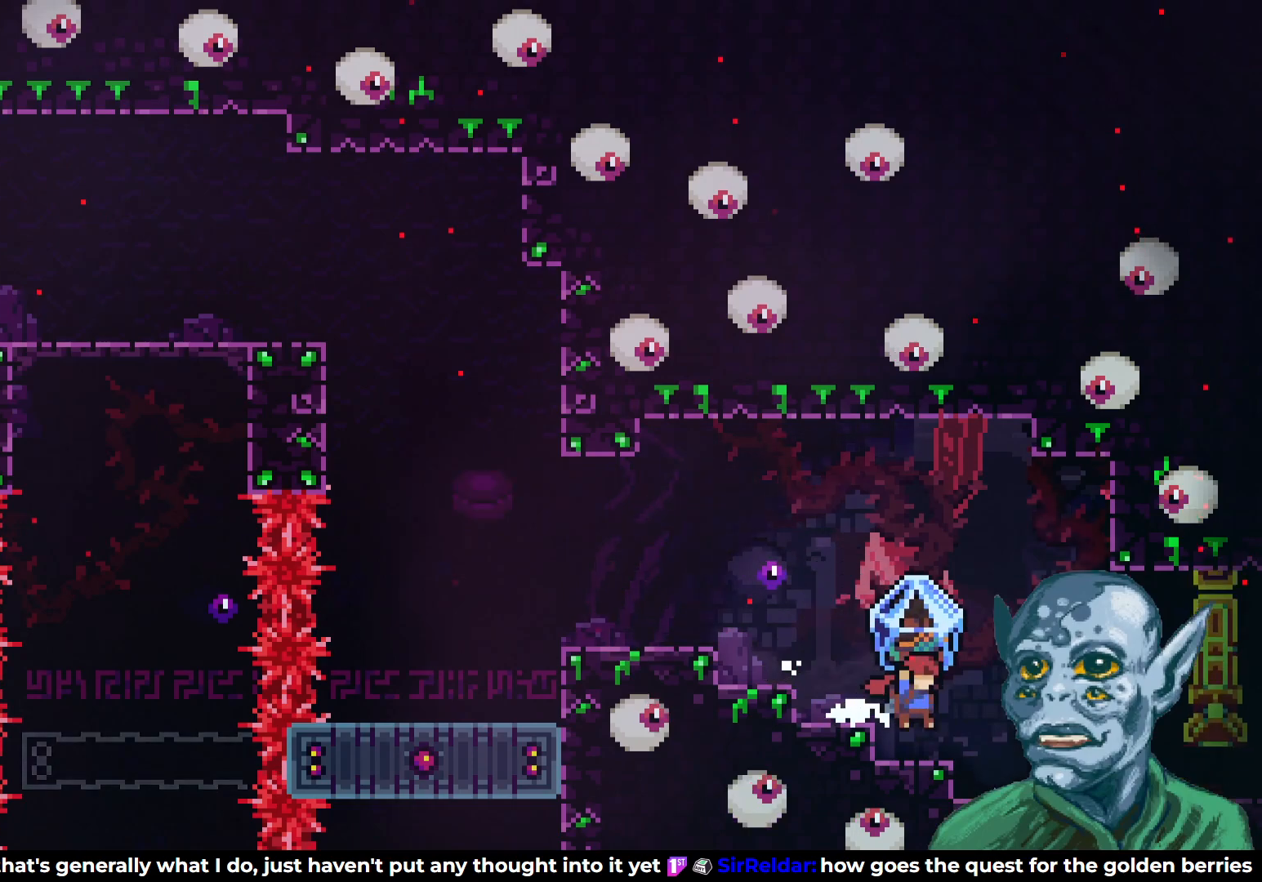
{"buttons": ["R2", "DPAD_RIGHT"], "left_stick": "center", "right_stick": "center", "events": []}
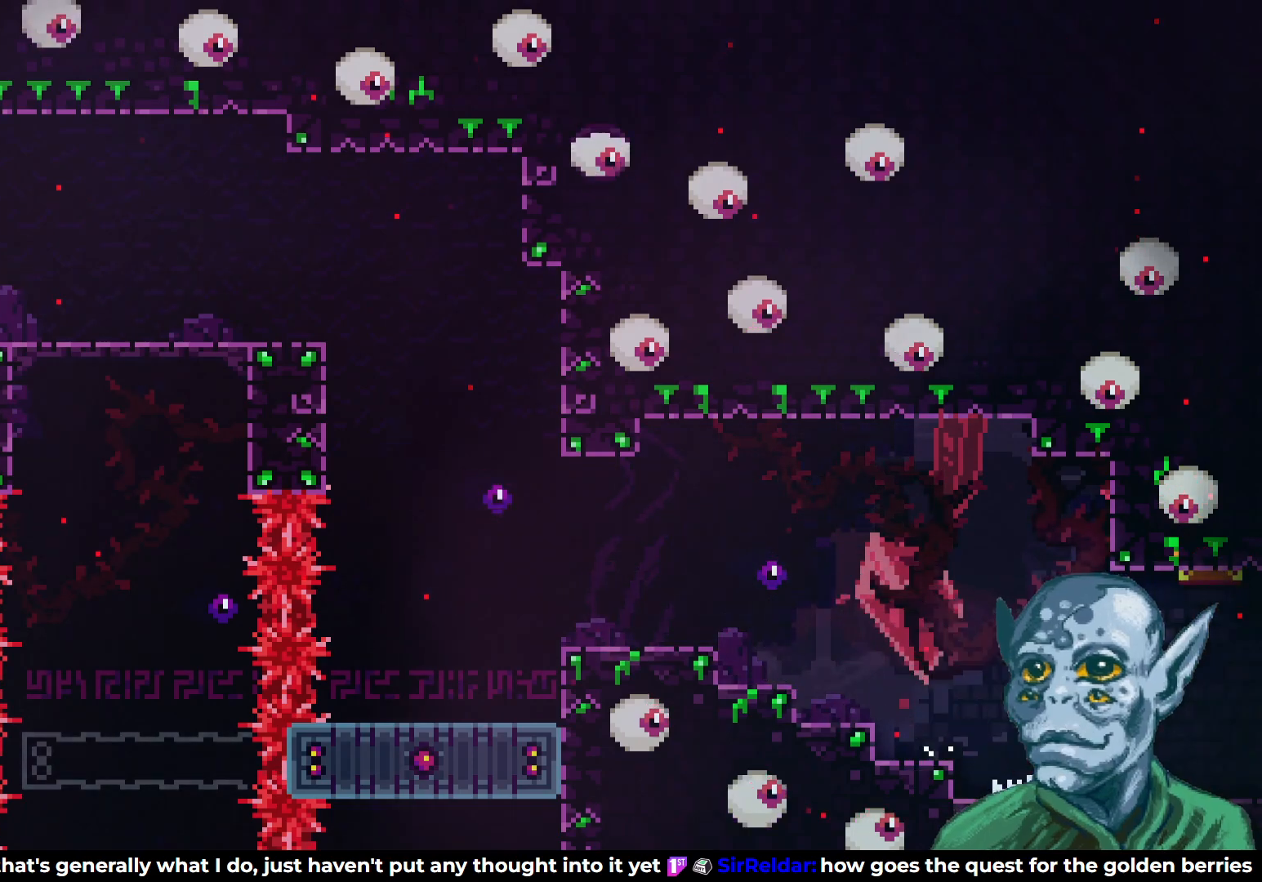
{"buttons": ["R2", "DPAD_RIGHT"], "left_stick": "center", "right_stick": "center", "events": []}
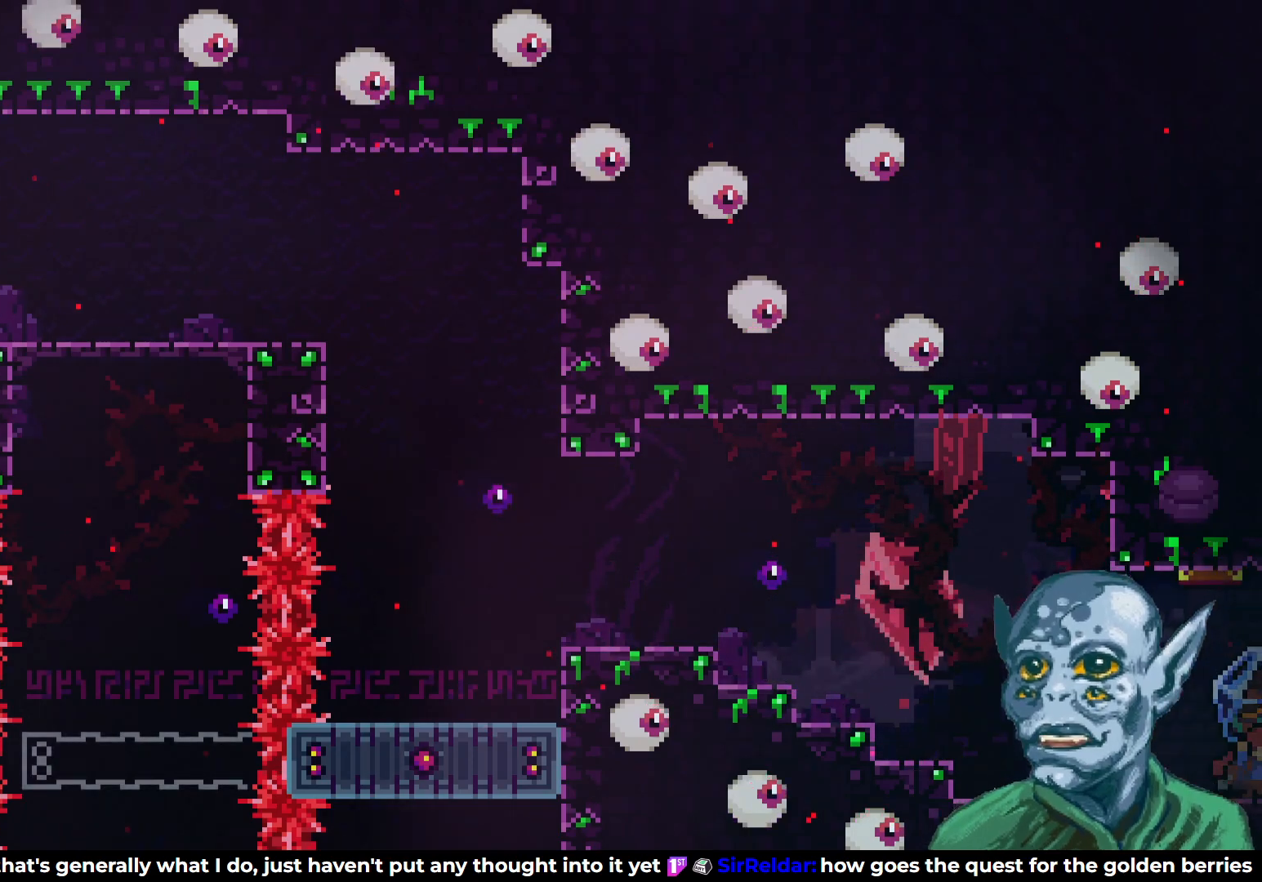
{"buttons": ["R2", "DPAD_RIGHT"], "left_stick": "center", "right_stick": "center", "events": []}
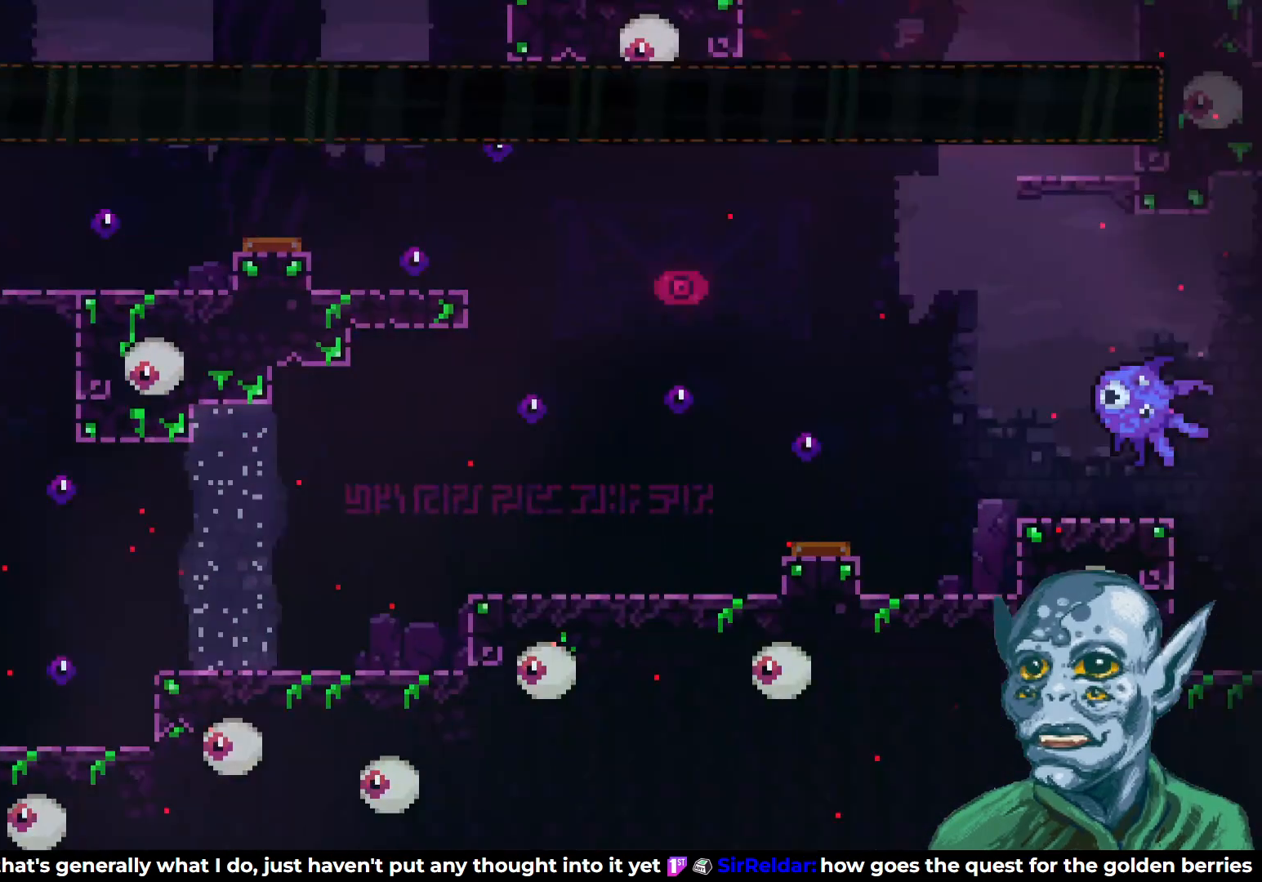
{"buttons": ["CROSS", "R2", "DPAD_RIGHT"], "left_stick": "center", "right_stick": "center", "events": [[433, "CROSS", "down"]]}
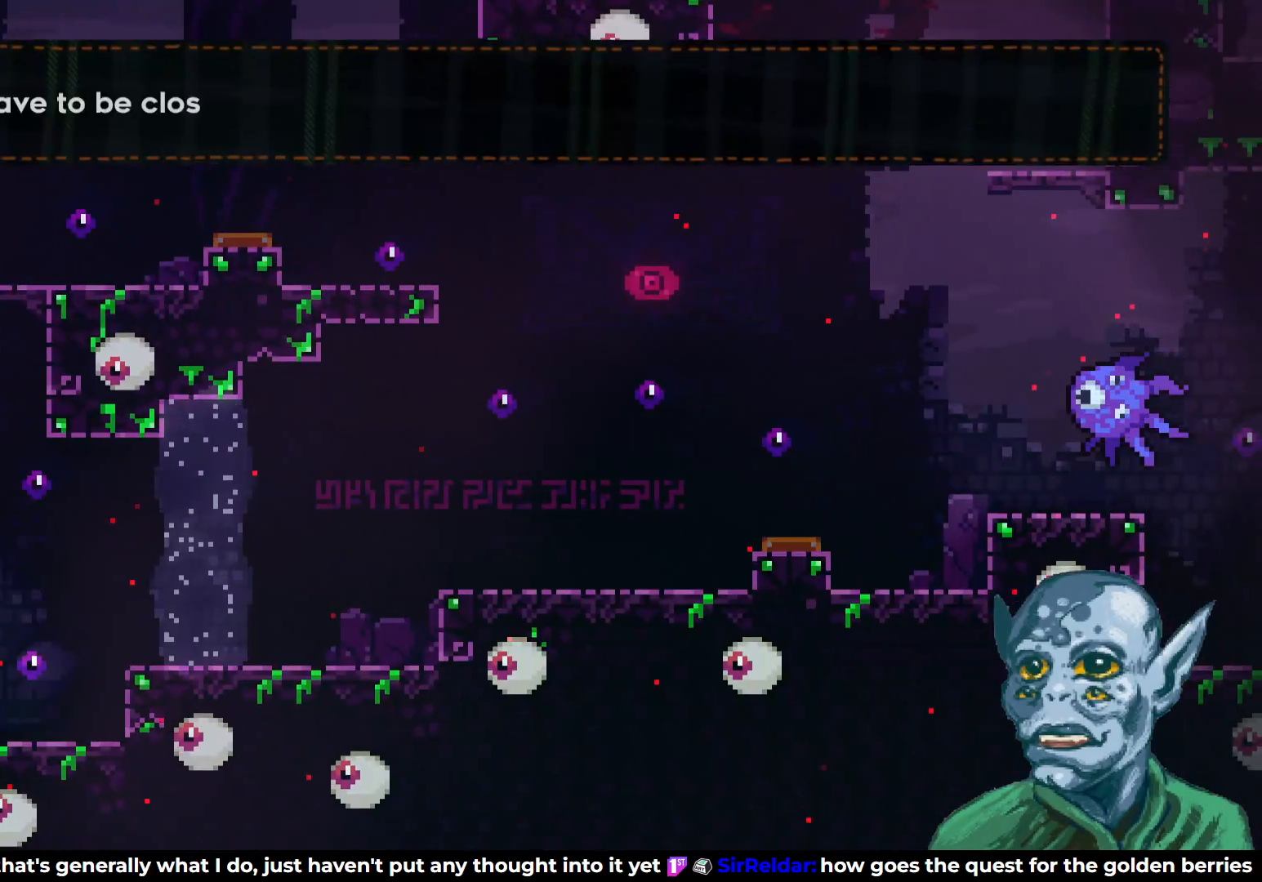
{"buttons": ["CROSS", "R2", "DPAD_RIGHT"], "left_stick": "center", "right_stick": "center", "events": [[67, "CROSS", "up"], [400, "CROSS", "down"]]}
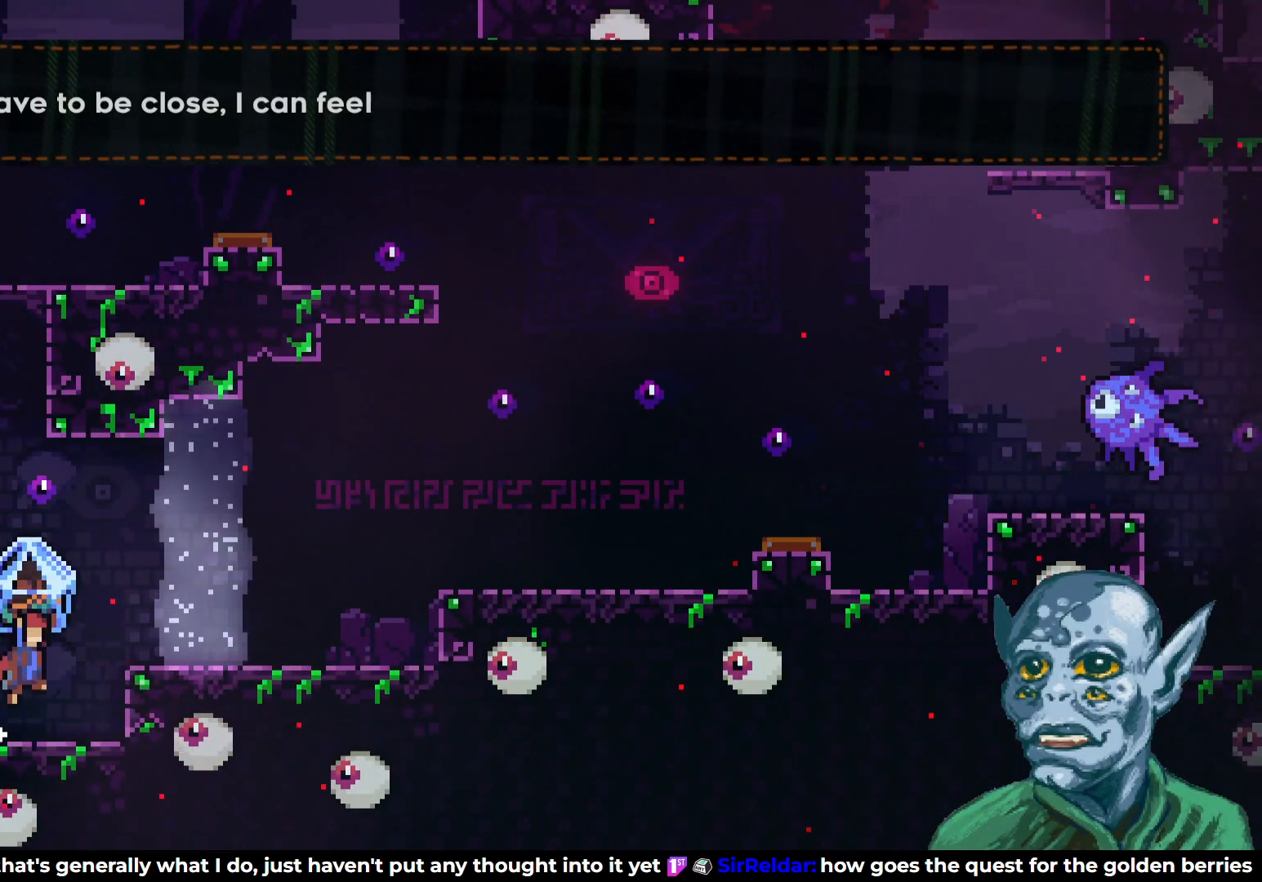
{"buttons": ["R2", "DPAD_RIGHT"], "left_stick": "center", "right_stick": "center", "events": [[50, "CROSS", "up"]]}
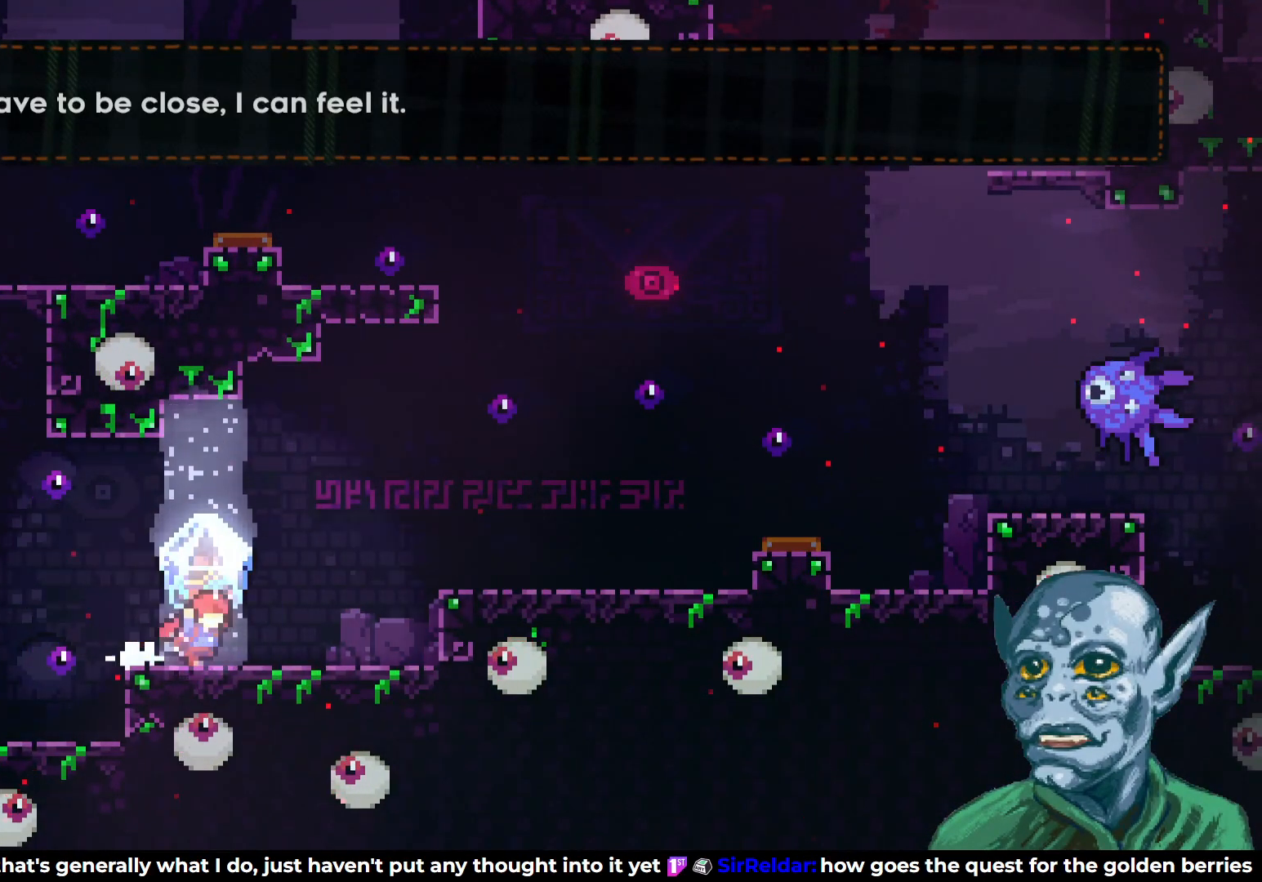
{"buttons": ["R2", "DPAD_RIGHT"], "left_stick": "center", "right_stick": "center", "events": [[283, "CROSS", "down"], [450, "CROSS", "up"]]}
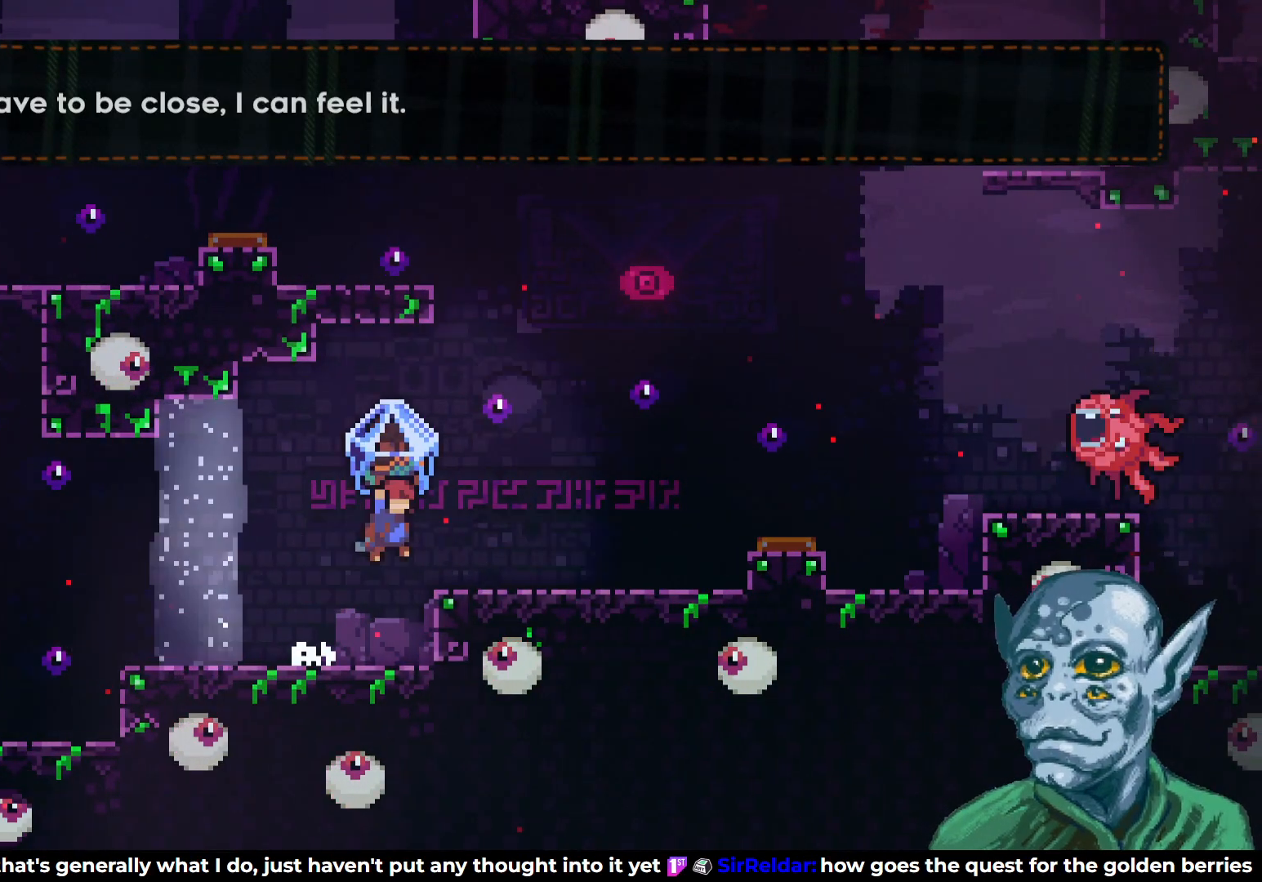
{"buttons": ["R2"], "left_stick": "center", "right_stick": "center", "events": [[250, "DPAD_RIGHT", "up"]]}
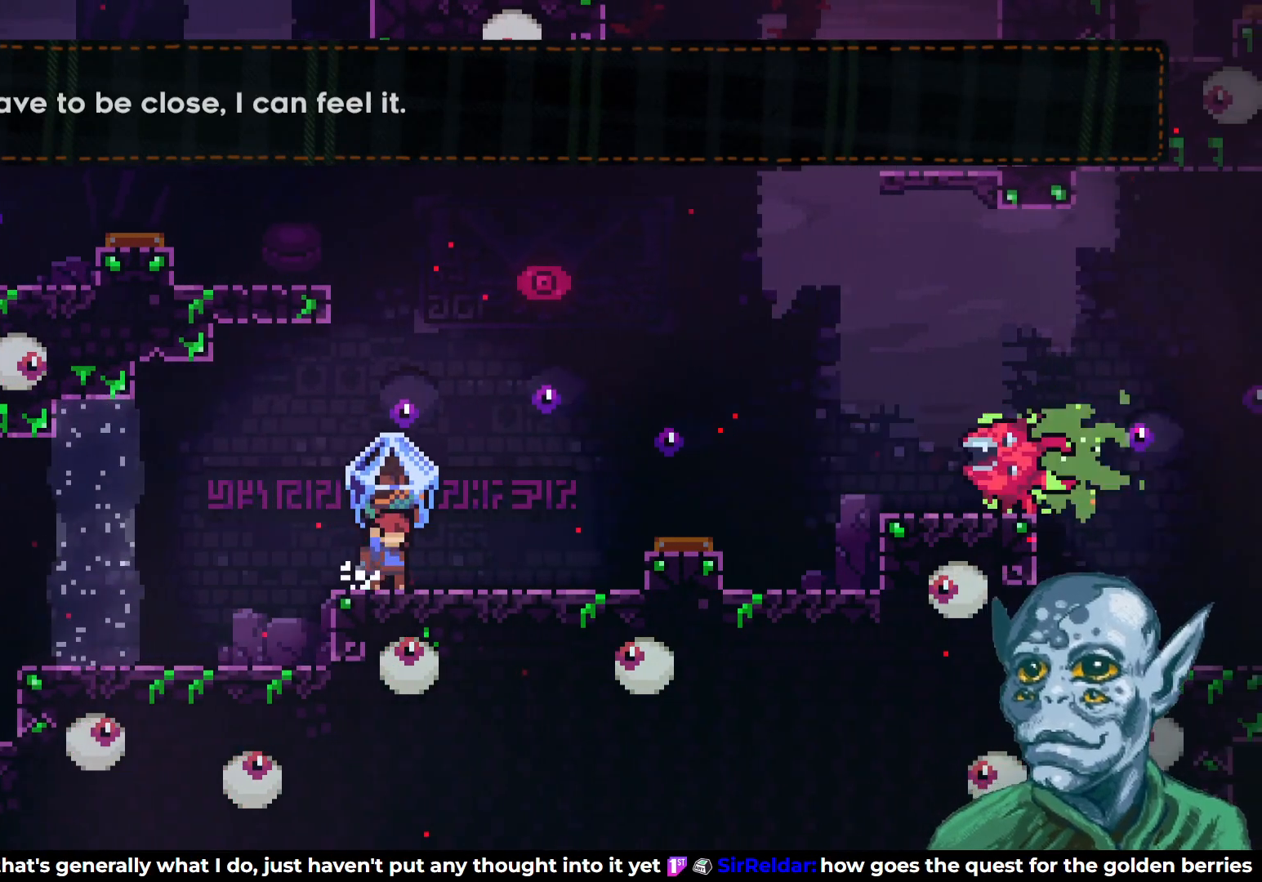
{"buttons": ["R2"], "left_stick": "center", "right_stick": "center", "events": [[67, "CROSS", "down"], [217, "DPAD_RIGHT", "down"], [333, "CROSS", "up"], [467, "DPAD_RIGHT", "up"]]}
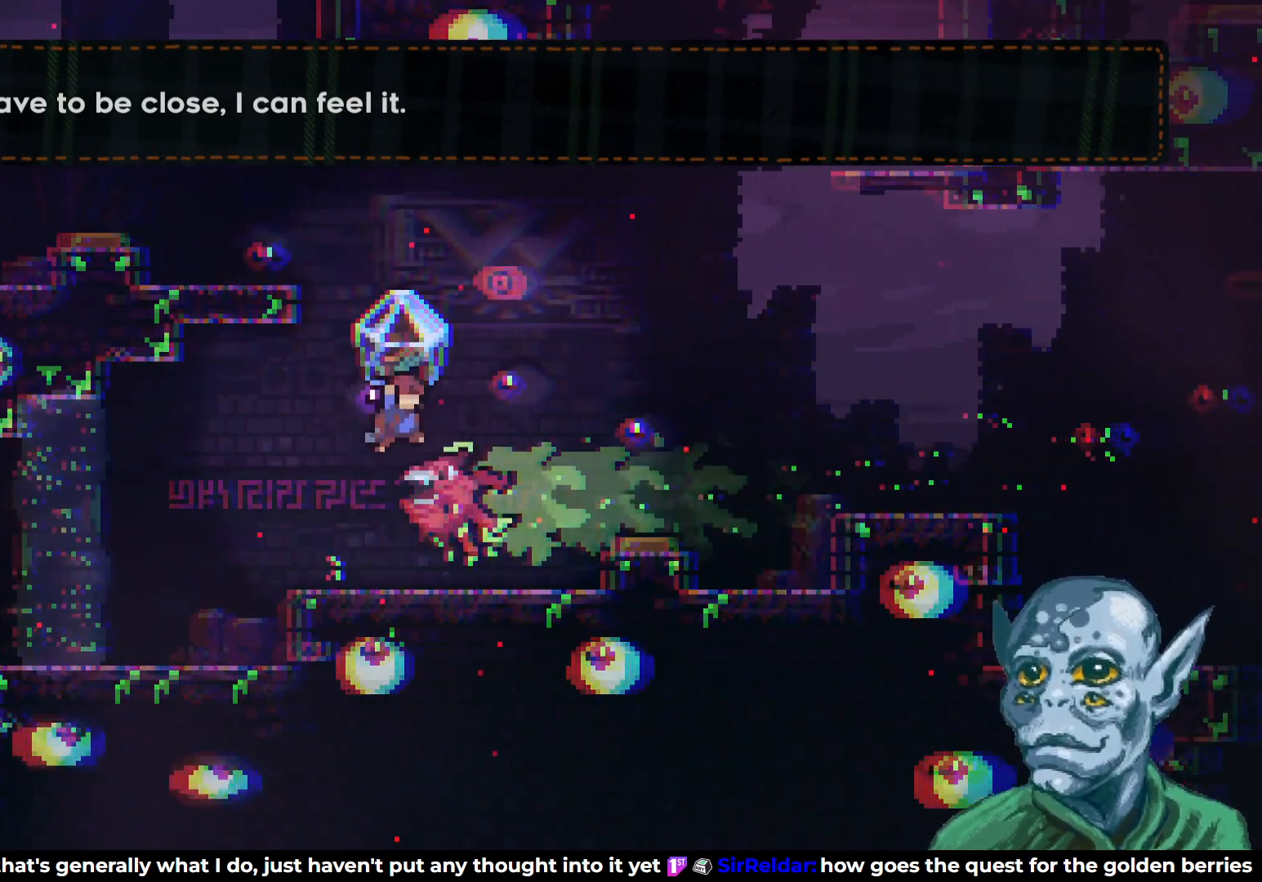
{"buttons": ["R2", "DPAD_RIGHT"], "left_stick": "center", "right_stick": "center", "events": [[233, "DPAD_RIGHT", "down"], [350, "DPAD_RIGHT", "up"], [383, "DPAD_RIGHT", "down"]]}
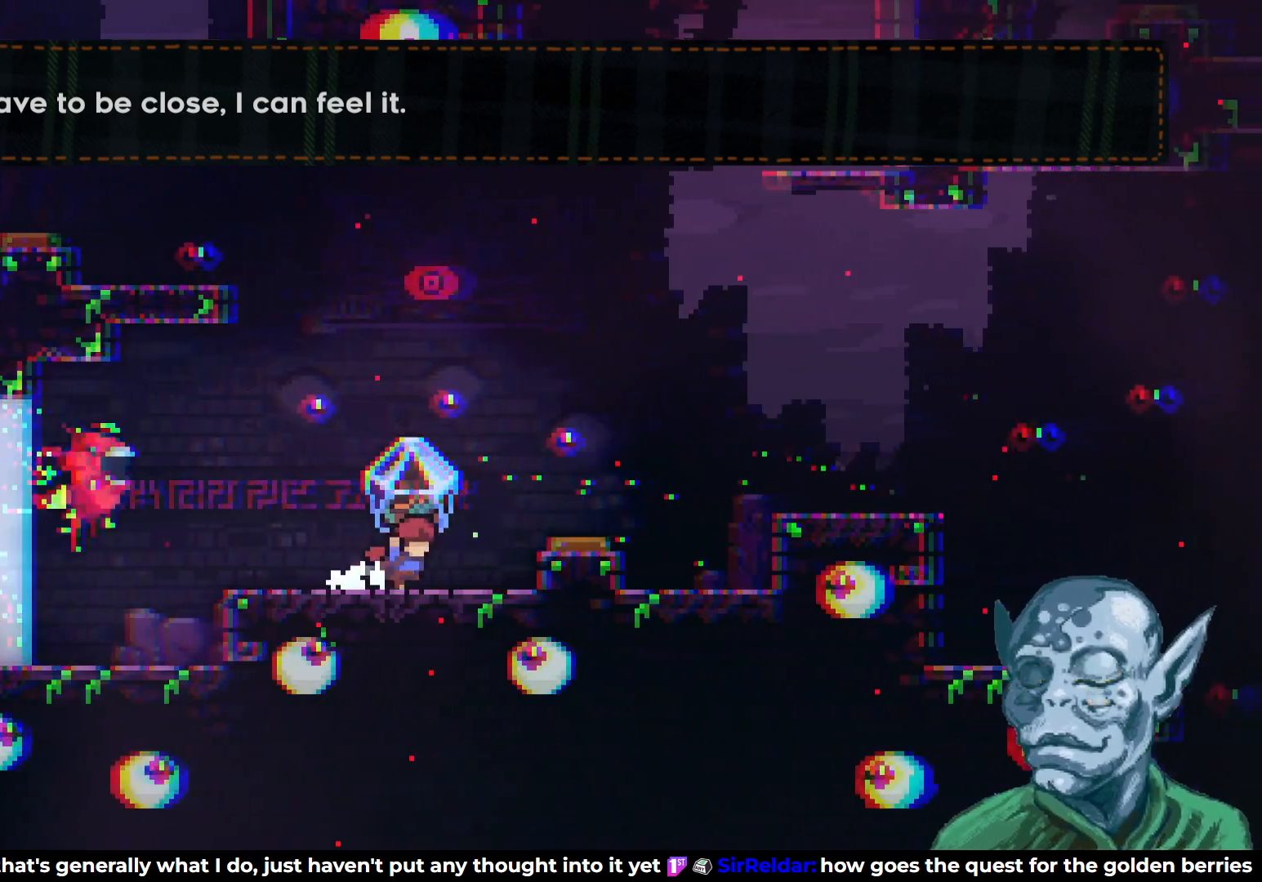
{"buttons": ["R2", "DPAD_RIGHT"], "left_stick": "center", "right_stick": "center", "events": [[100, "CROSS", "down"], [450, "CROSS", "up"]]}
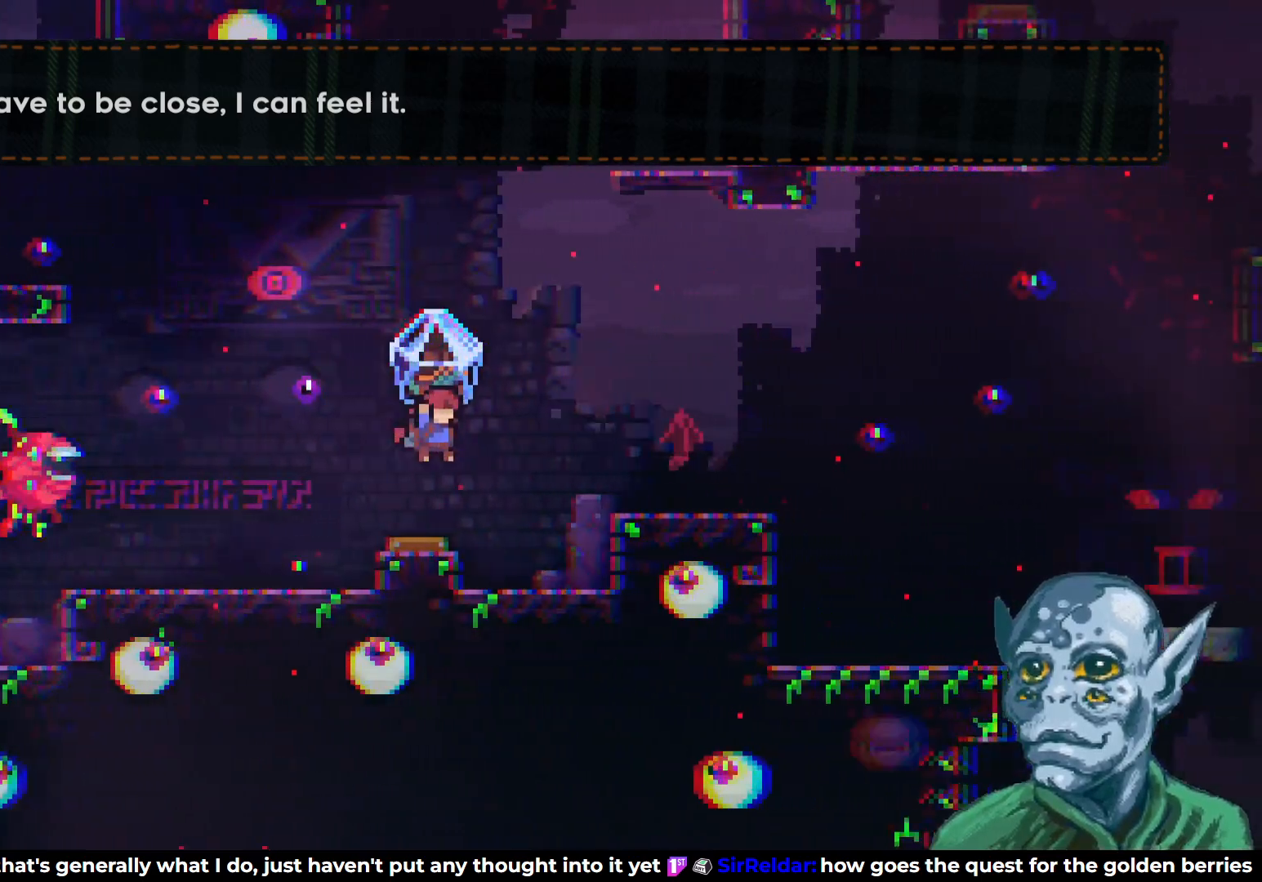
{"buttons": ["R2", "DPAD_RIGHT"], "left_stick": "center", "right_stick": "center", "events": [[267, "CROSS", "down"], [483, "CROSS", "up"]]}
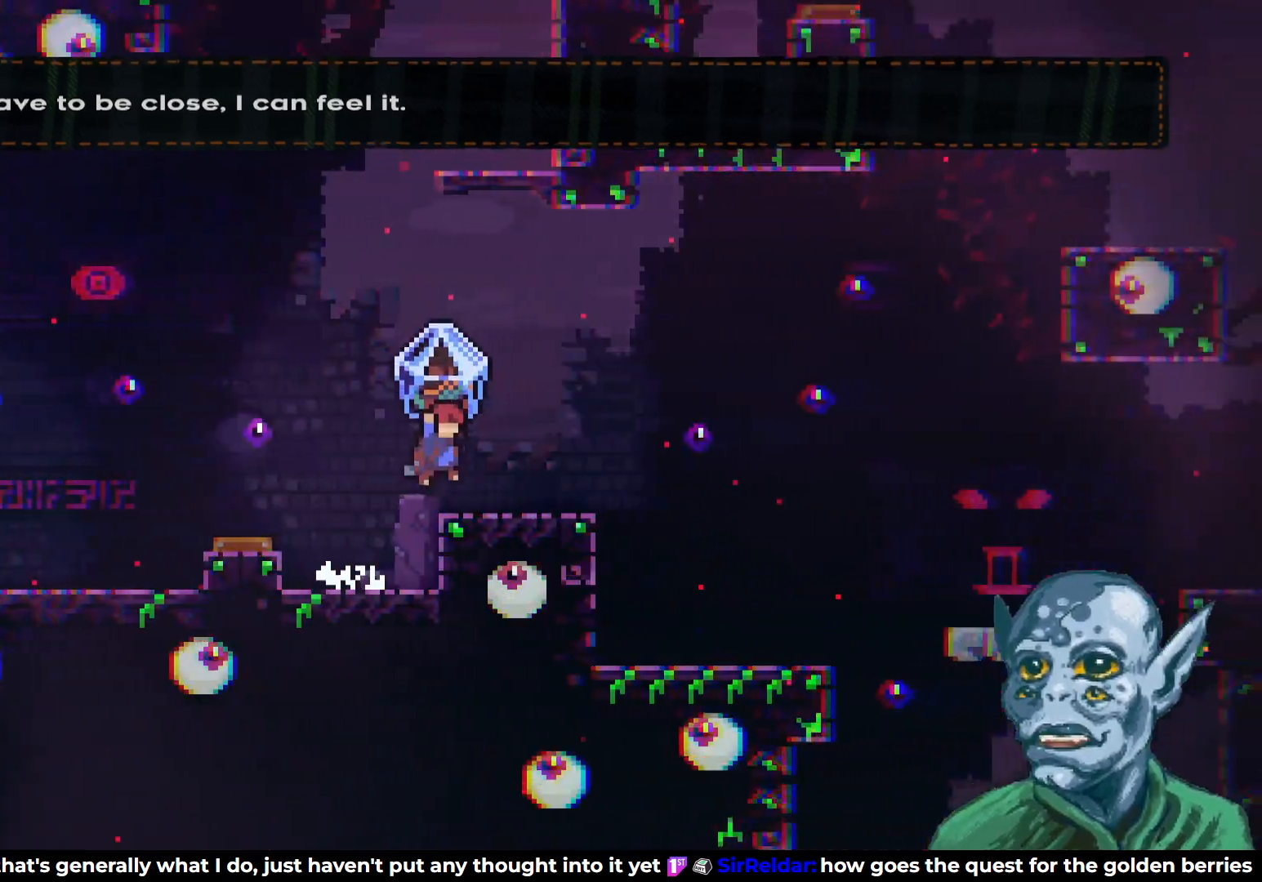
{"buttons": ["R2"], "left_stick": "center", "right_stick": "center", "events": [[250, "DPAD_RIGHT", "up"]]}
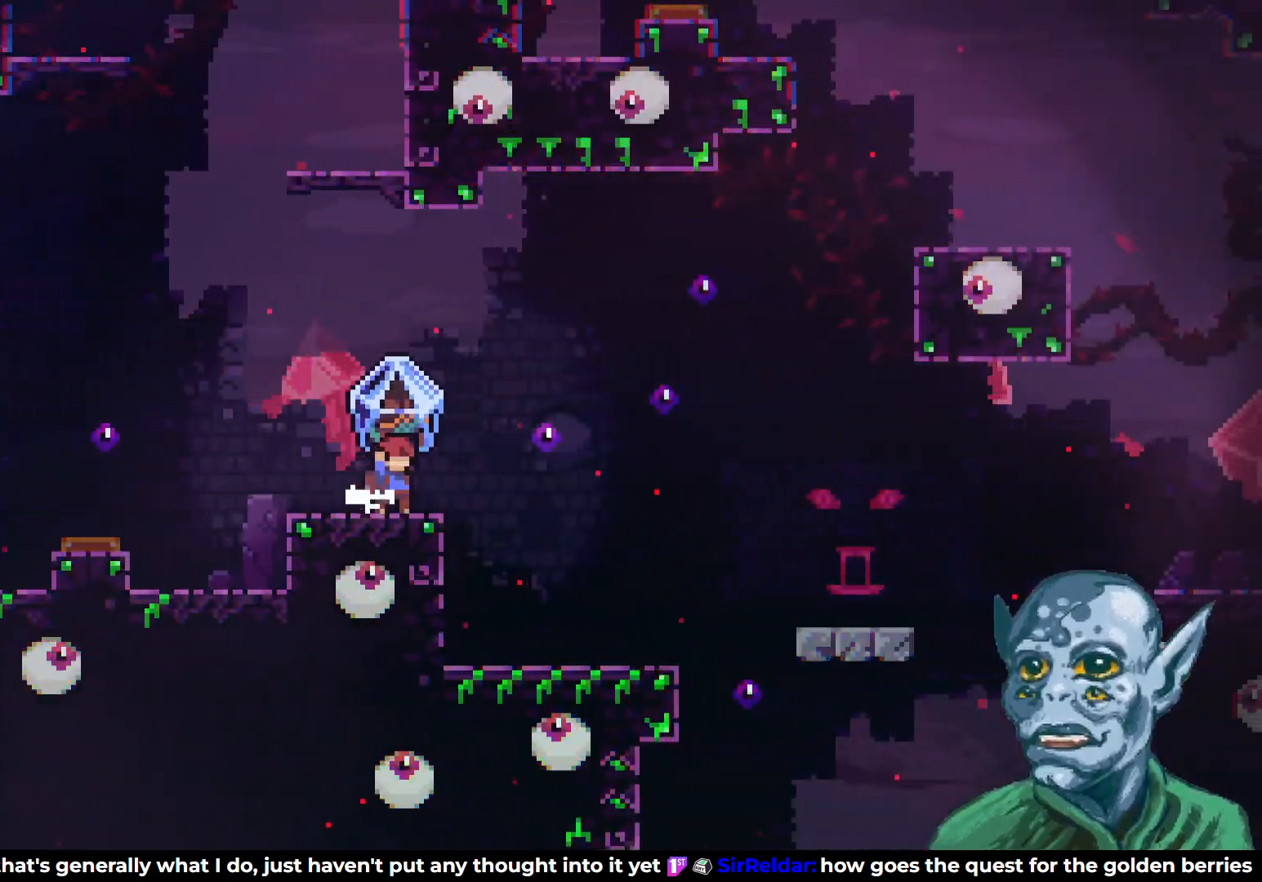
{"buttons": ["CROSS", "R2"], "left_stick": "center", "right_stick": "center", "events": [[117, "CROSS", "down"]]}
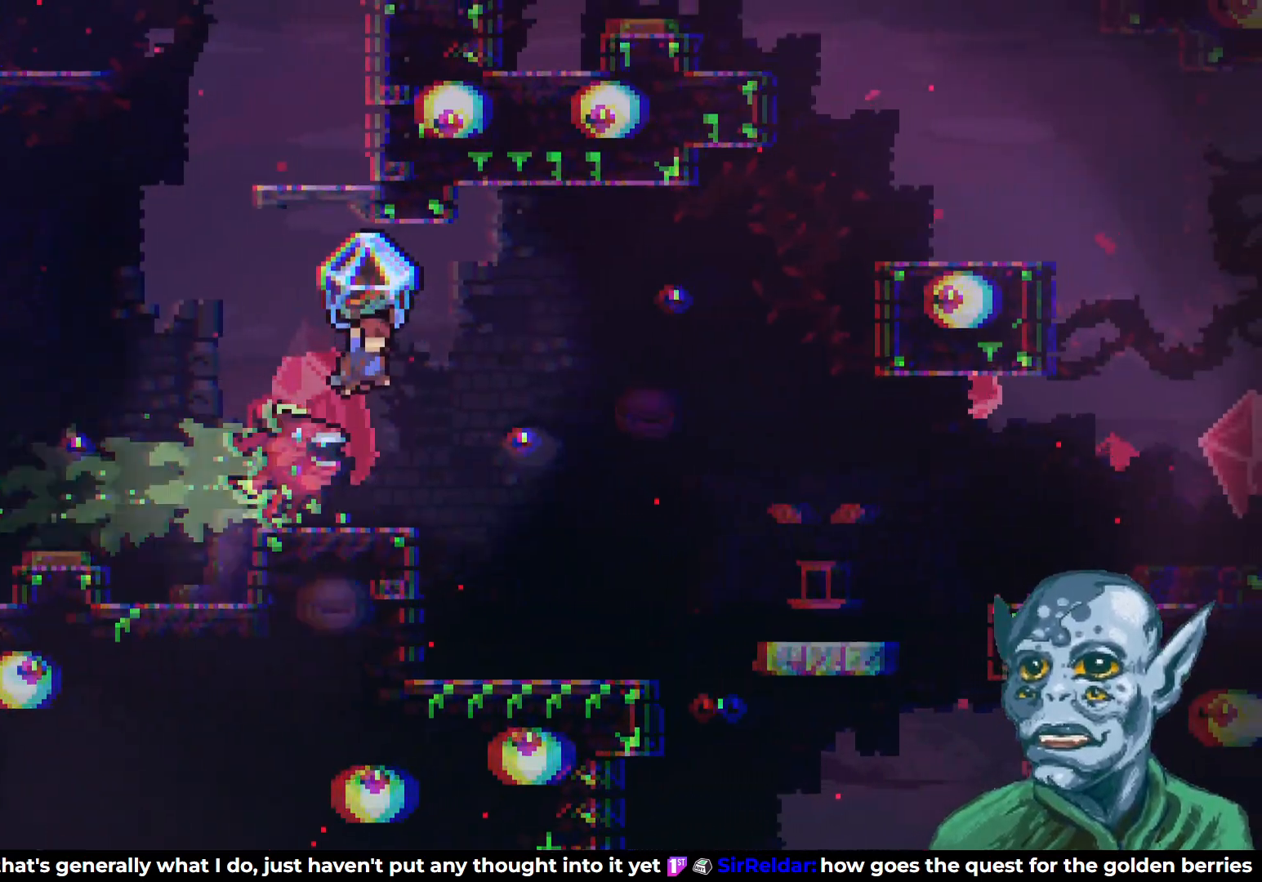
{"buttons": ["R2"], "left_stick": "center", "right_stick": "center", "events": [[67, "CROSS", "up"]]}
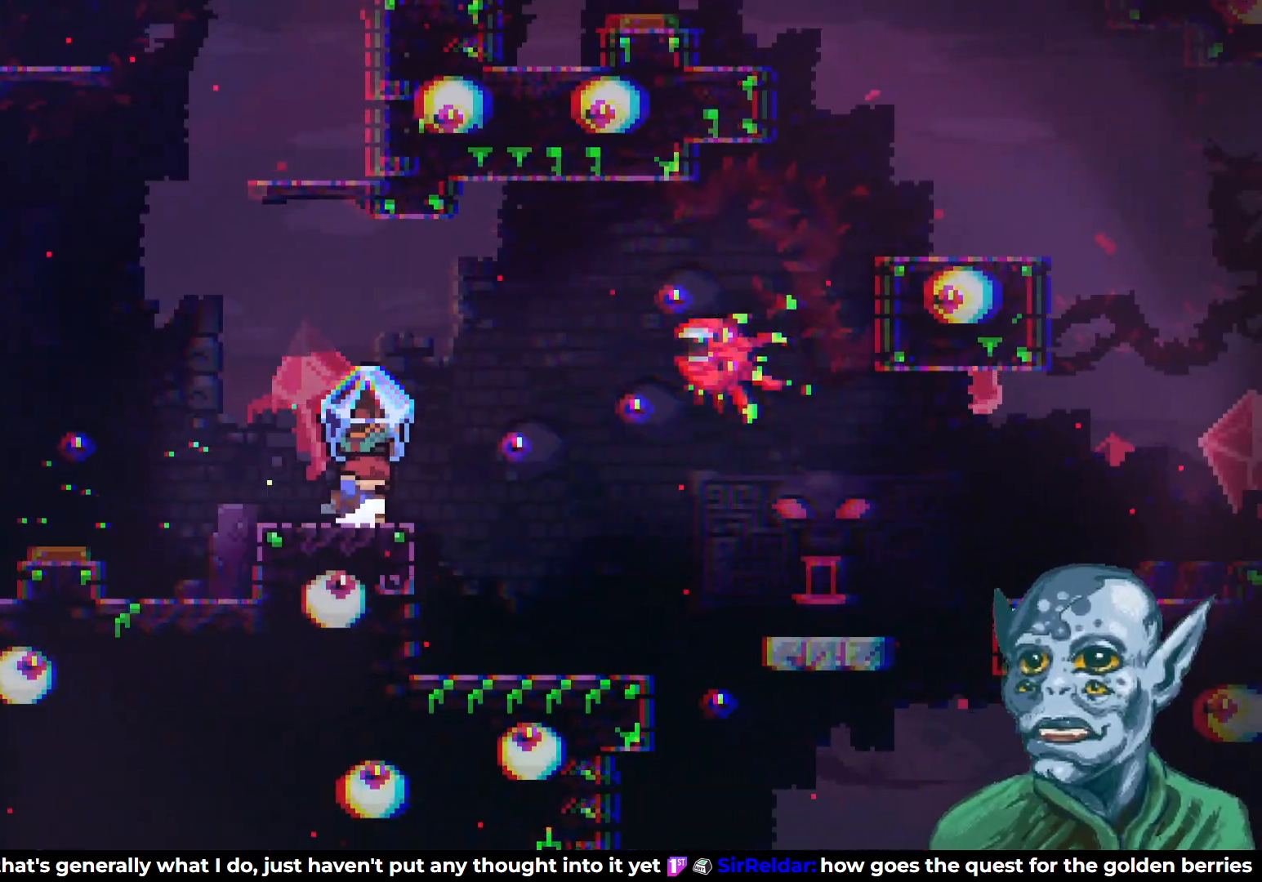
{"buttons": ["R2", "DPAD_LEFT"], "left_stick": "center", "right_stick": "center", "events": [[467, "DPAD_LEFT", "down"]]}
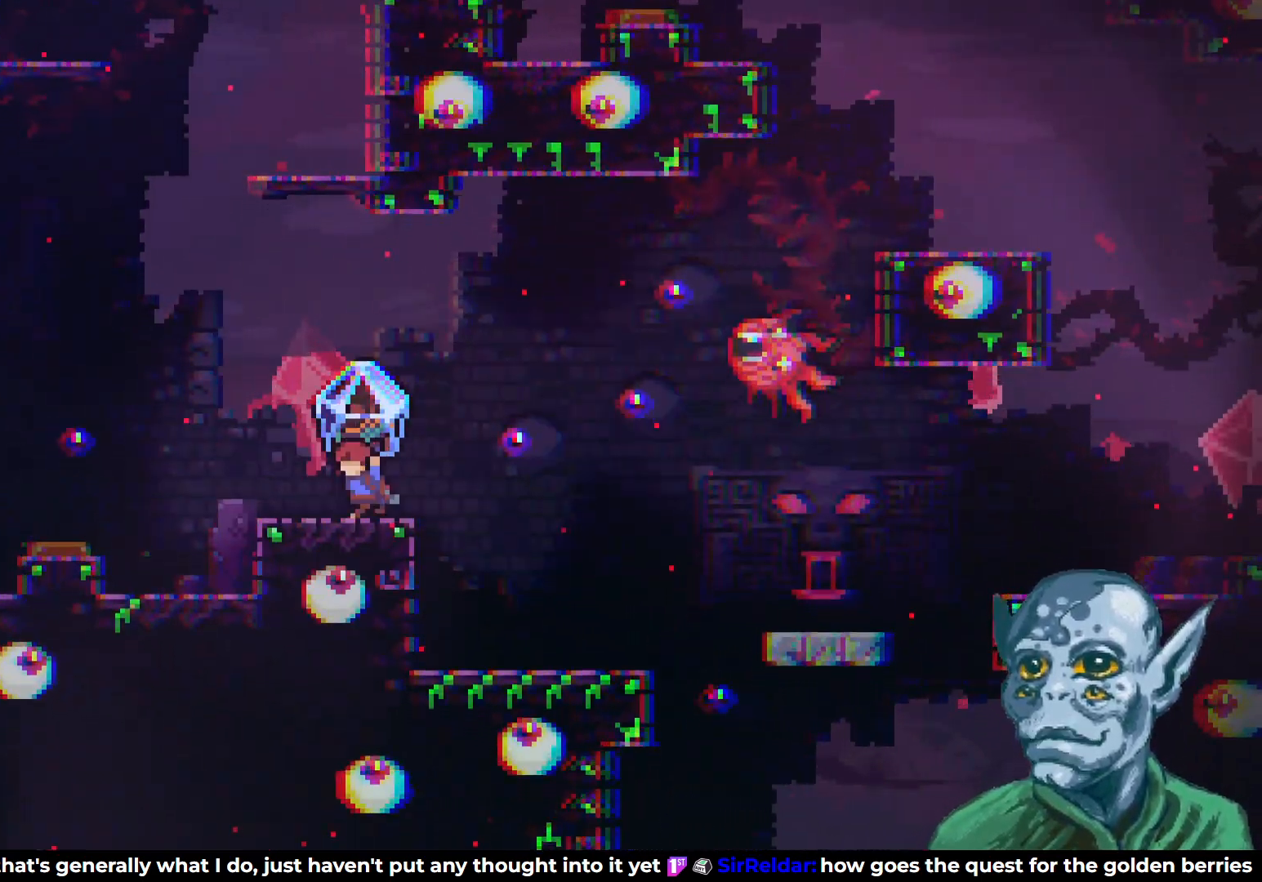
{"buttons": ["CROSS", "R2", "DPAD_RIGHT"], "left_stick": "center", "right_stick": "center", "events": [[50, "DPAD_LEFT", "up"], [467, "CROSS", "down"], [467, "DPAD_RIGHT", "down"]]}